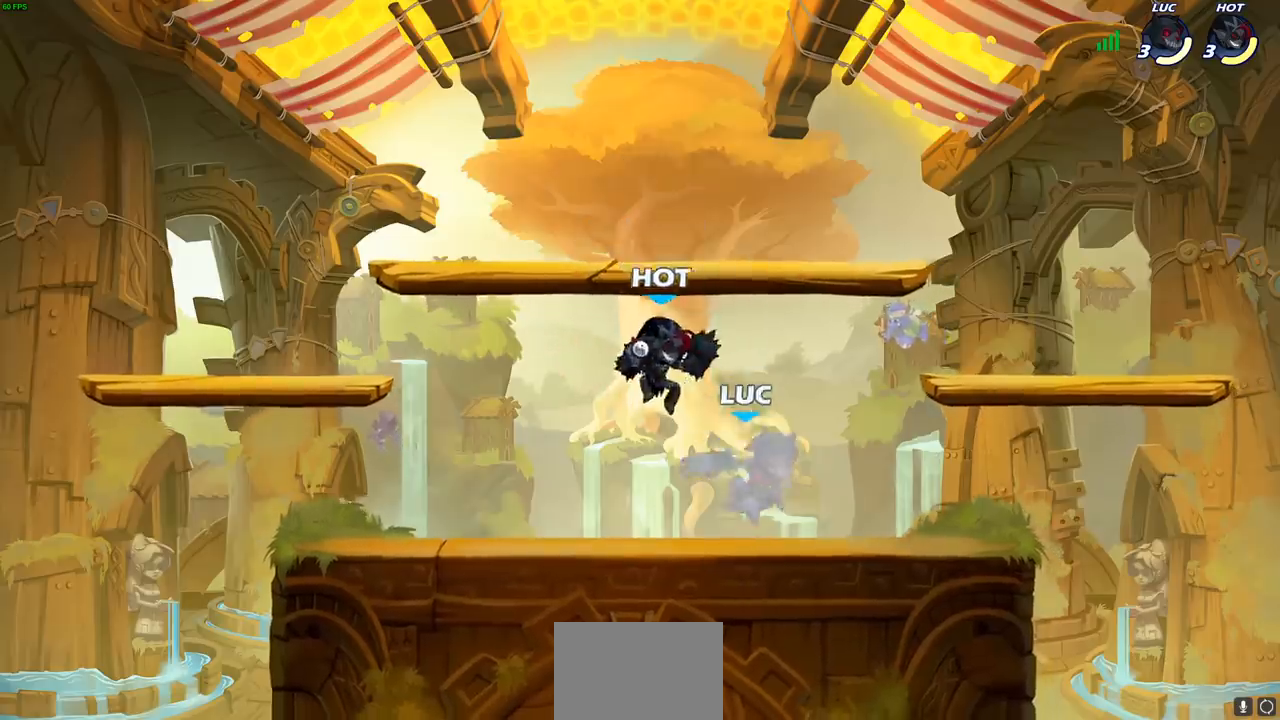
Gameplay with a controller (PlayStation layout); each line is a JSON object with the inputs held at the frame after it. "events" lists button and stick changes between this image and that frame as [ms after this image, input, new state], when the widget could be followed in between.
{"buttons": ["SQUARE"], "left_stick": "right", "right_stick": "center", "events": [[133, "R2", "down"], [350, "left_stick", "right"], [383, "SQUARE", "down"], [433, "R2", "up"]]}
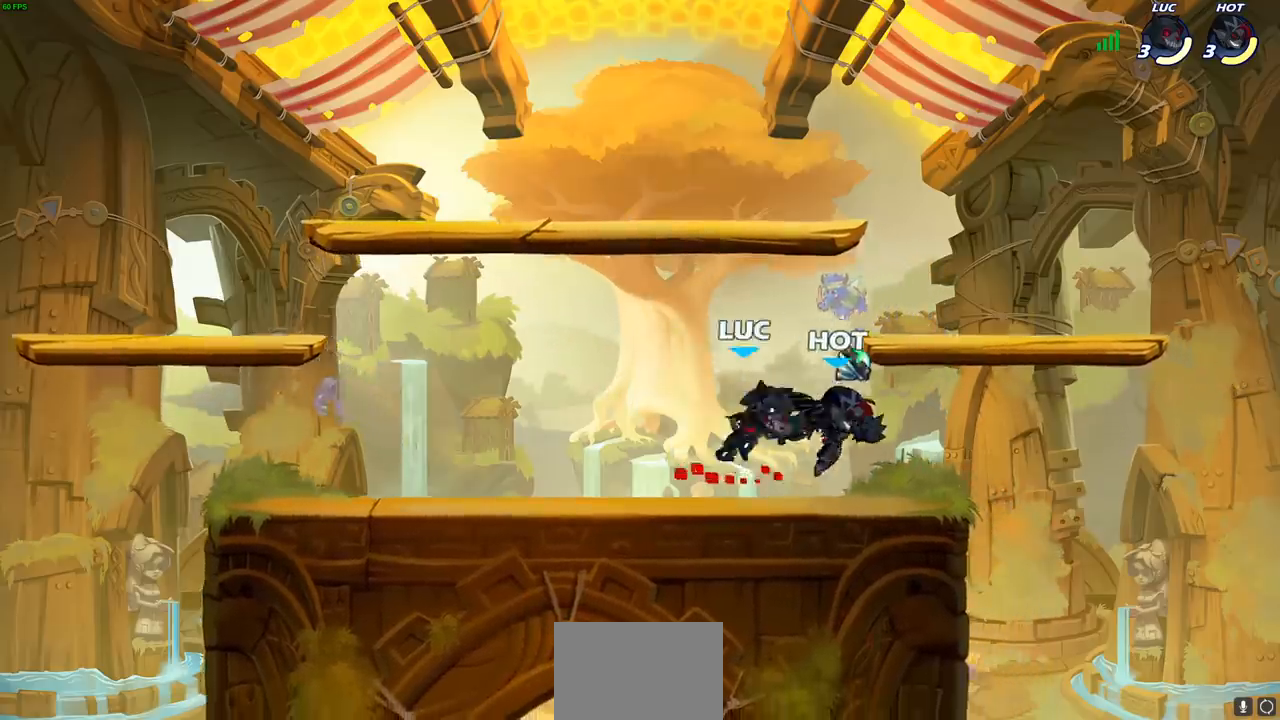
{"buttons": ["SQUARE"], "left_stick": "center", "right_stick": "center", "events": [[17, "SQUARE", "up"], [117, "left_stick", "center"], [417, "SQUARE", "down"]]}
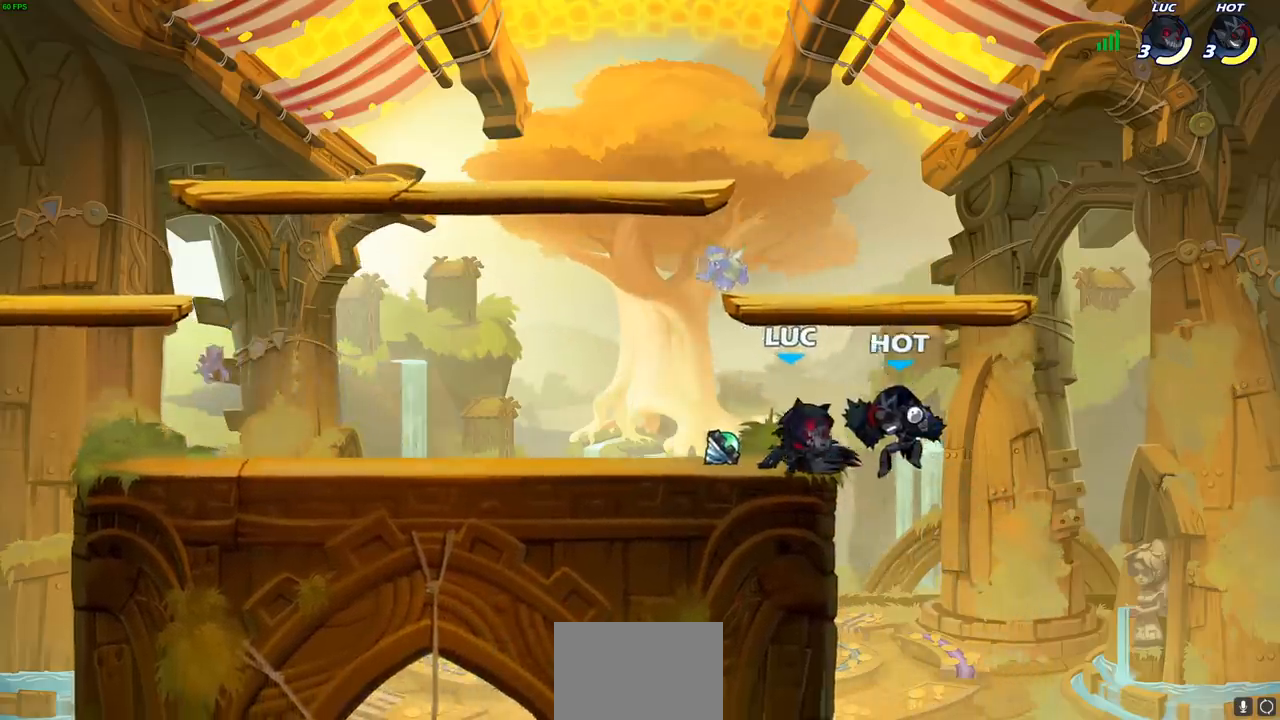
{"buttons": [], "left_stick": "center", "right_stick": "center", "events": [[17, "SQUARE", "up"], [83, "SQUARE", "down"], [167, "SQUARE", "up"], [250, "SQUARE", "down"], [367, "SQUARE", "up"]]}
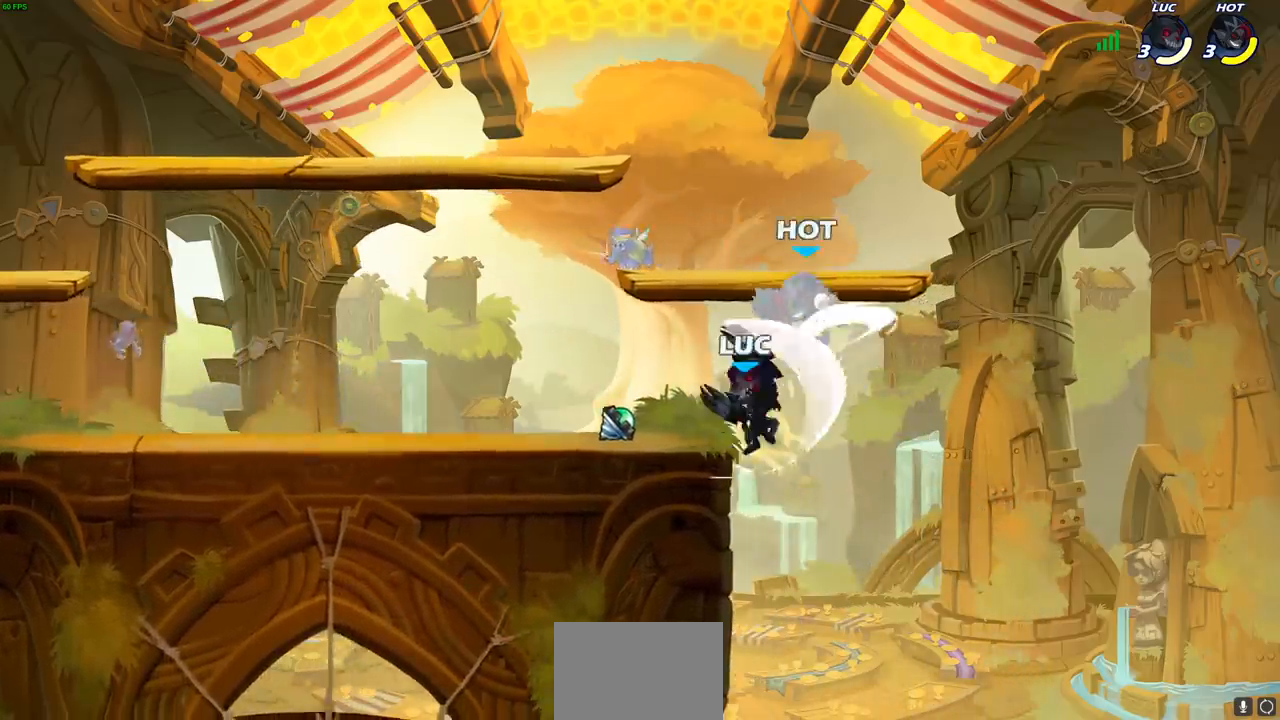
{"buttons": [], "left_stick": "center", "right_stick": "center", "events": [[50, "left_stick", "right"], [150, "CROSS", "down"], [200, "left_stick", "up"], [250, "CROSS", "up"], [300, "left_stick", "left"], [317, "CIRCLE", "down"], [367, "left_stick", "center"], [433, "CIRCLE", "up"]]}
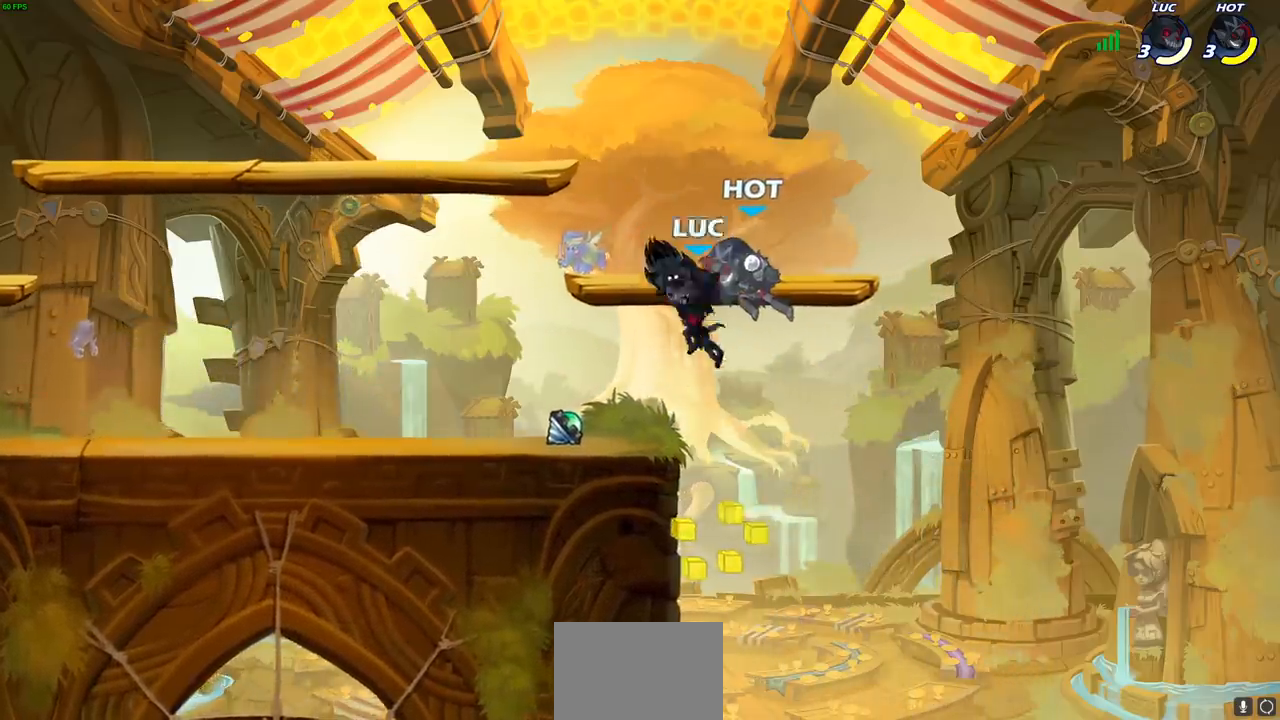
{"buttons": [], "left_stick": "down-left", "right_stick": "center", "events": [[367, "left_stick", "down-left"]]}
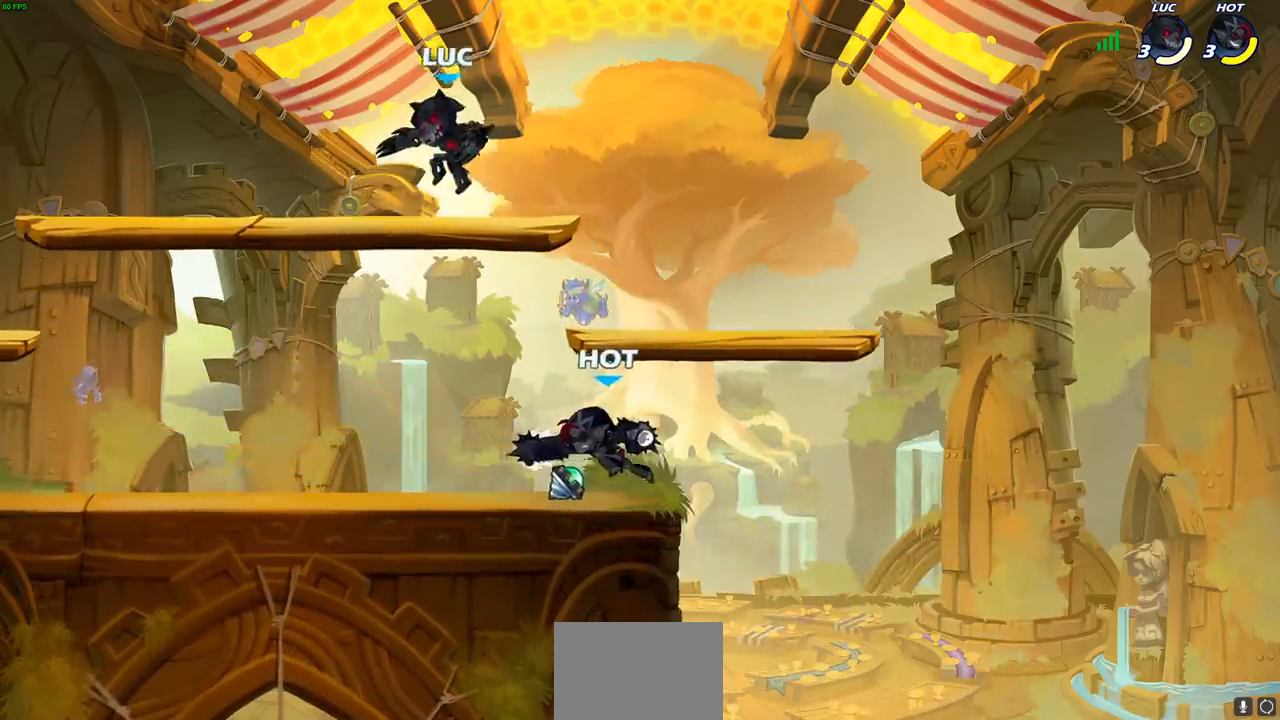
{"buttons": [], "left_stick": "center", "right_stick": "center", "events": [[200, "left_stick", "down-right"], [267, "SQUARE", "down"], [283, "left_stick", "down"], [350, "SQUARE", "up"], [400, "left_stick", "center"]]}
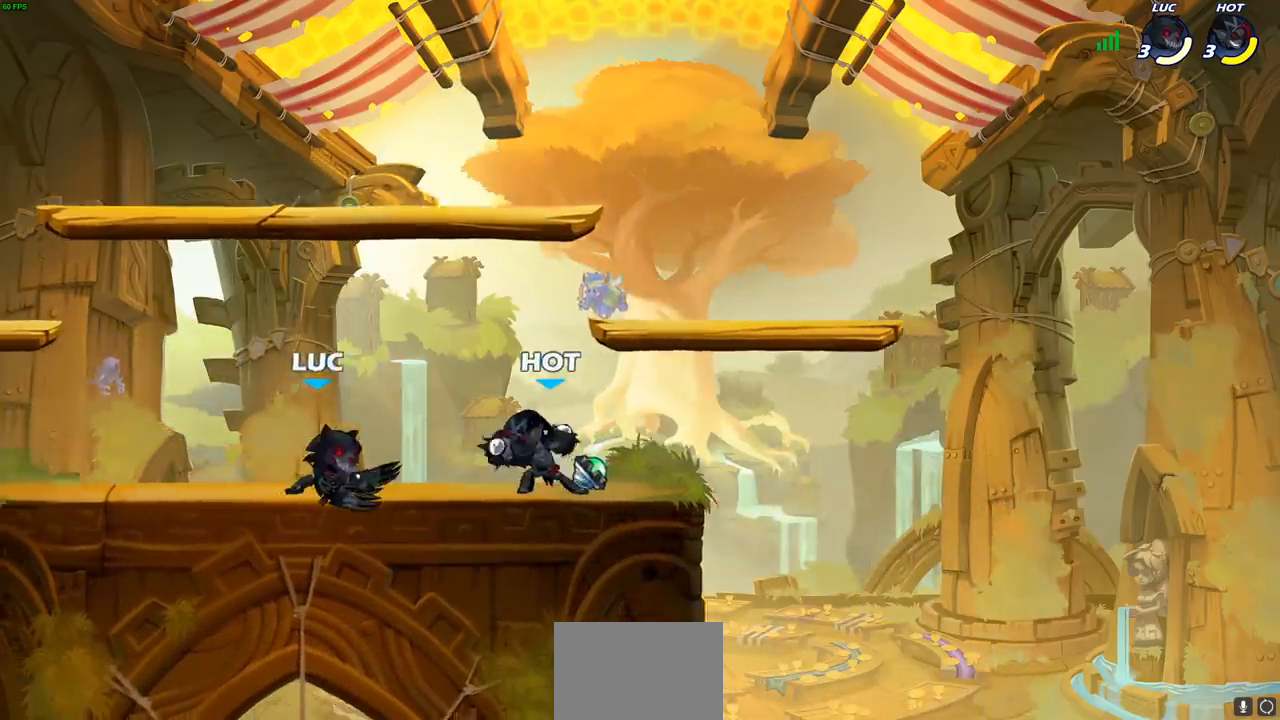
{"buttons": [], "left_stick": "center", "right_stick": "center", "events": [[250, "left_stick", "right"], [283, "SQUARE", "down"], [383, "SQUARE", "up"], [433, "left_stick", "center"]]}
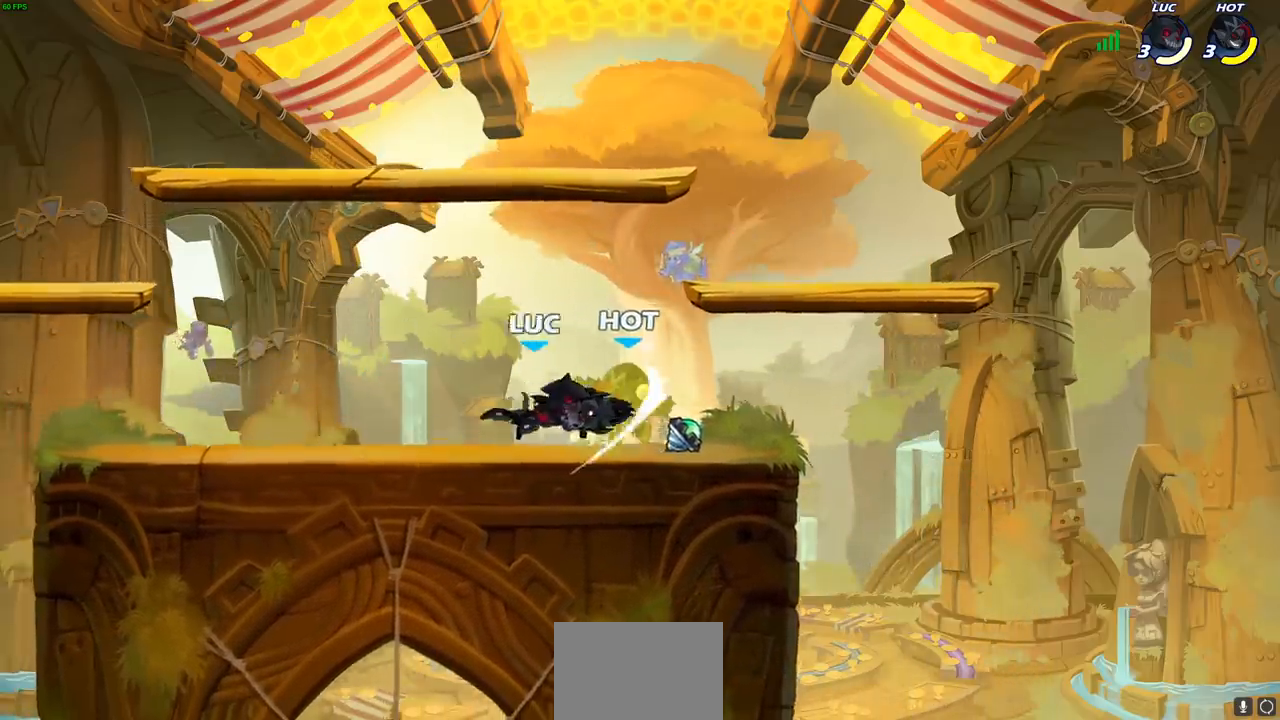
{"buttons": ["SQUARE"], "left_stick": "center", "right_stick": "center", "events": [[217, "left_stick", "right"], [283, "R2", "down"], [333, "SQUARE", "down"], [350, "R2", "up"], [350, "left_stick", "center"], [400, "SQUARE", "up"], [483, "SQUARE", "down"]]}
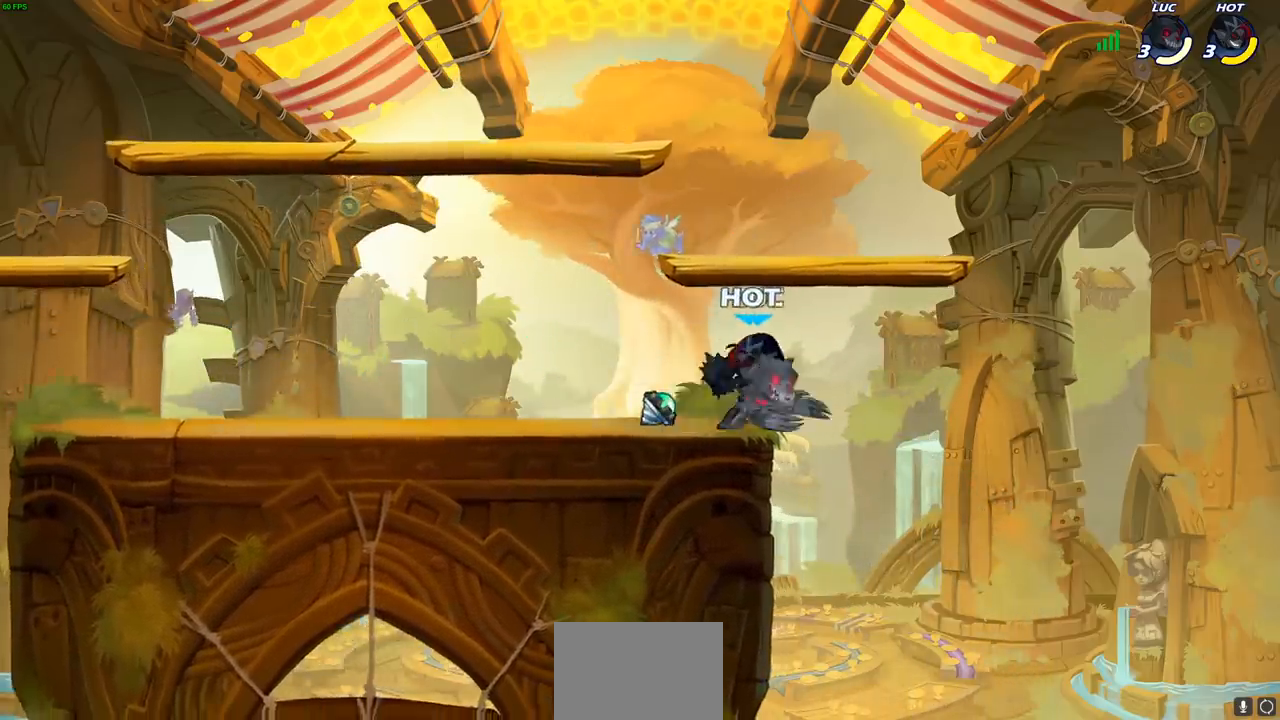
{"buttons": ["CROSS"], "left_stick": "left", "right_stick": "center", "events": [[67, "SQUARE", "up"], [150, "SQUARE", "down"], [233, "SQUARE", "up"], [317, "left_stick", "left"], [500, "CROSS", "down"]]}
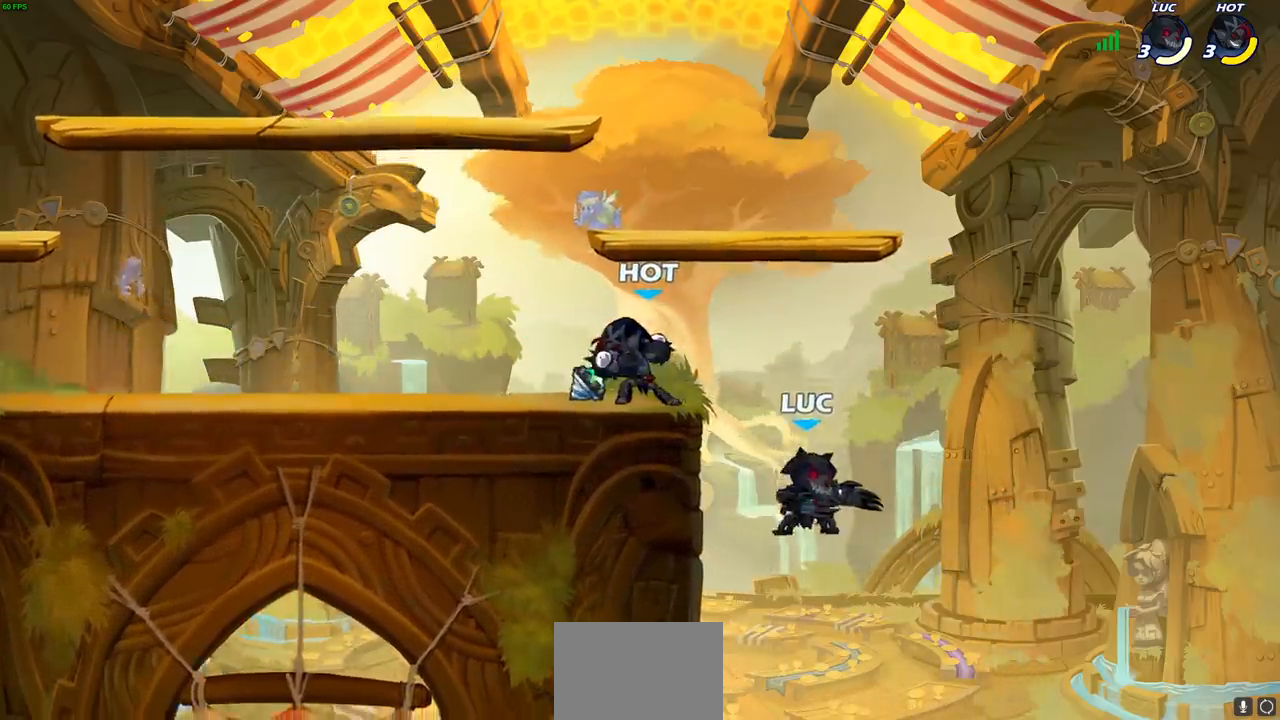
{"buttons": [], "left_stick": "center", "right_stick": "center", "events": [[33, "CIRCLE", "down"], [50, "CROSS", "up"], [133, "CIRCLE", "up"], [417, "left_stick", "center"]]}
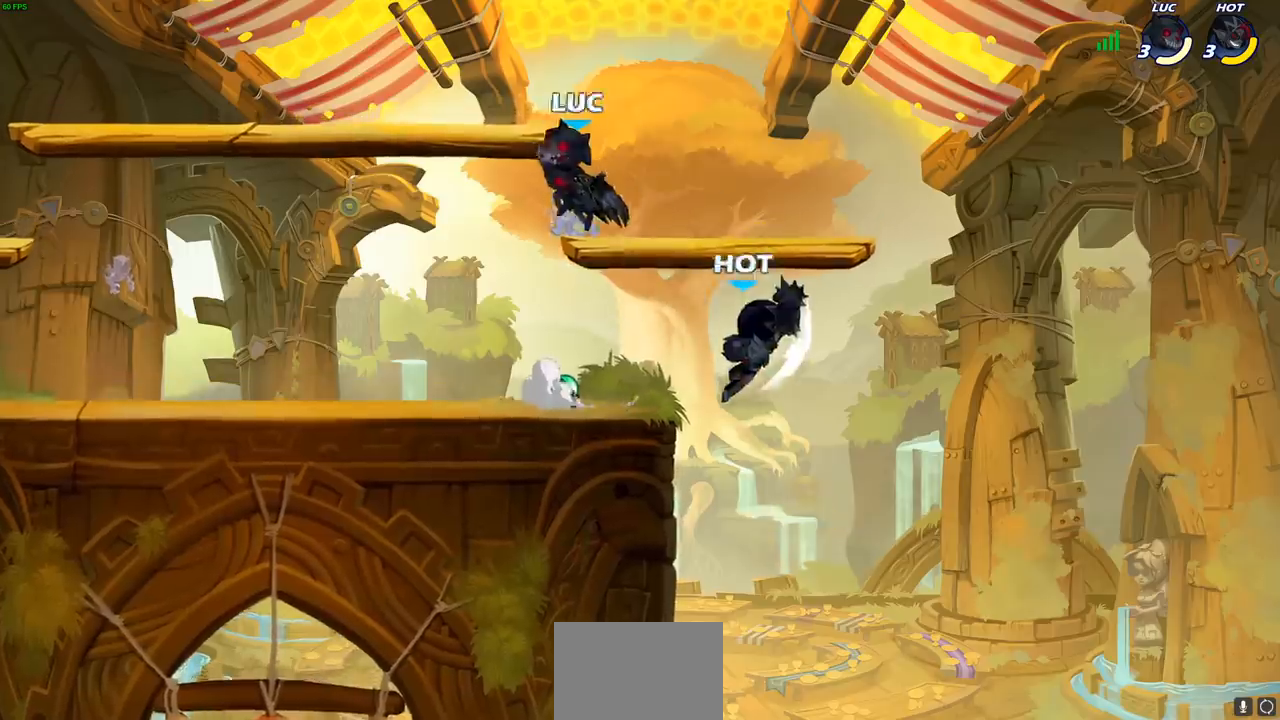
{"buttons": [], "left_stick": "down", "right_stick": "center", "events": [[117, "left_stick", "right"], [267, "left_stick", "down"]]}
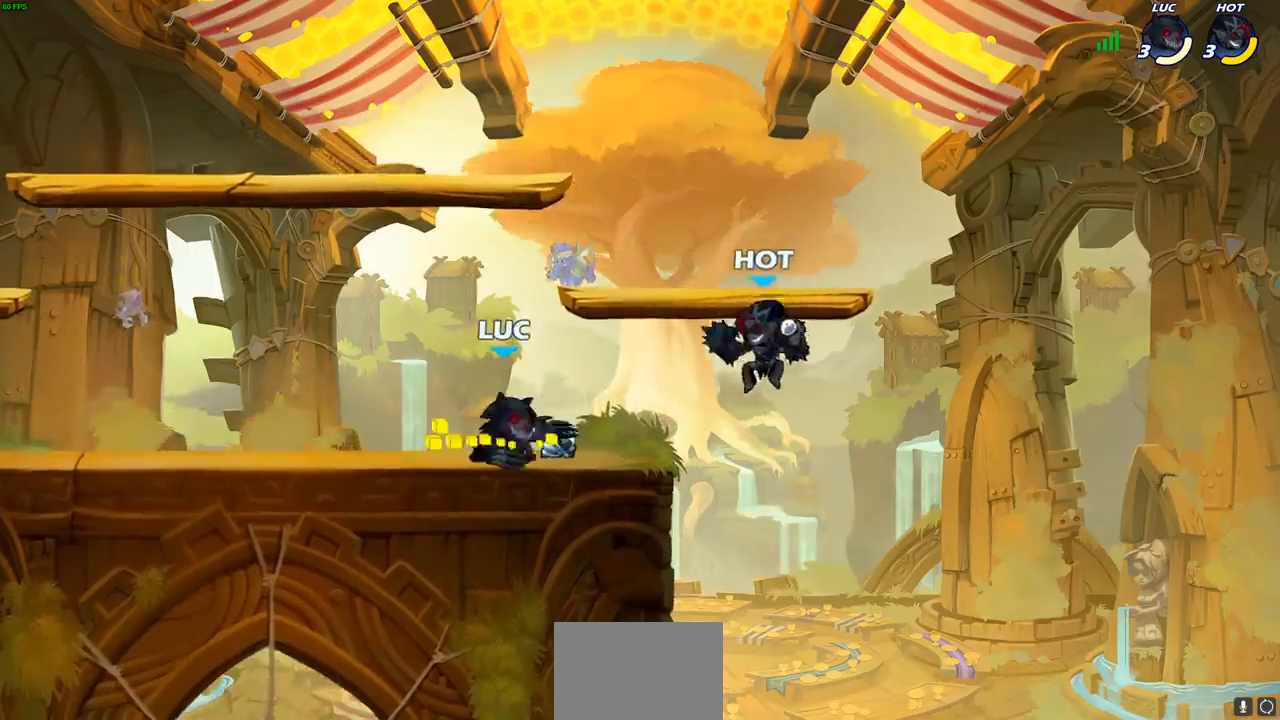
{"buttons": [], "left_stick": "down", "right_stick": "center", "events": [[150, "CIRCLE", "down"], [233, "CIRCLE", "up"]]}
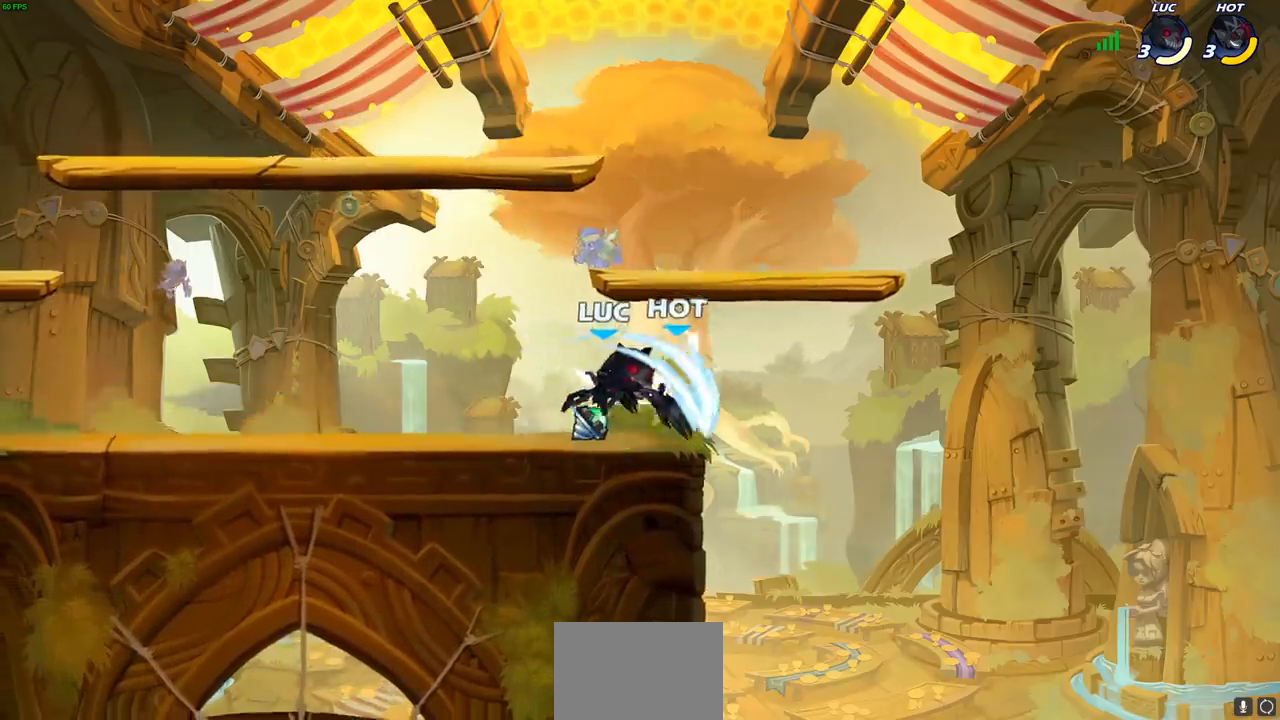
{"buttons": ["CROSS"], "left_stick": "left", "right_stick": "center", "events": [[17, "left_stick", "center"], [450, "left_stick", "left"], [500, "CROSS", "down"]]}
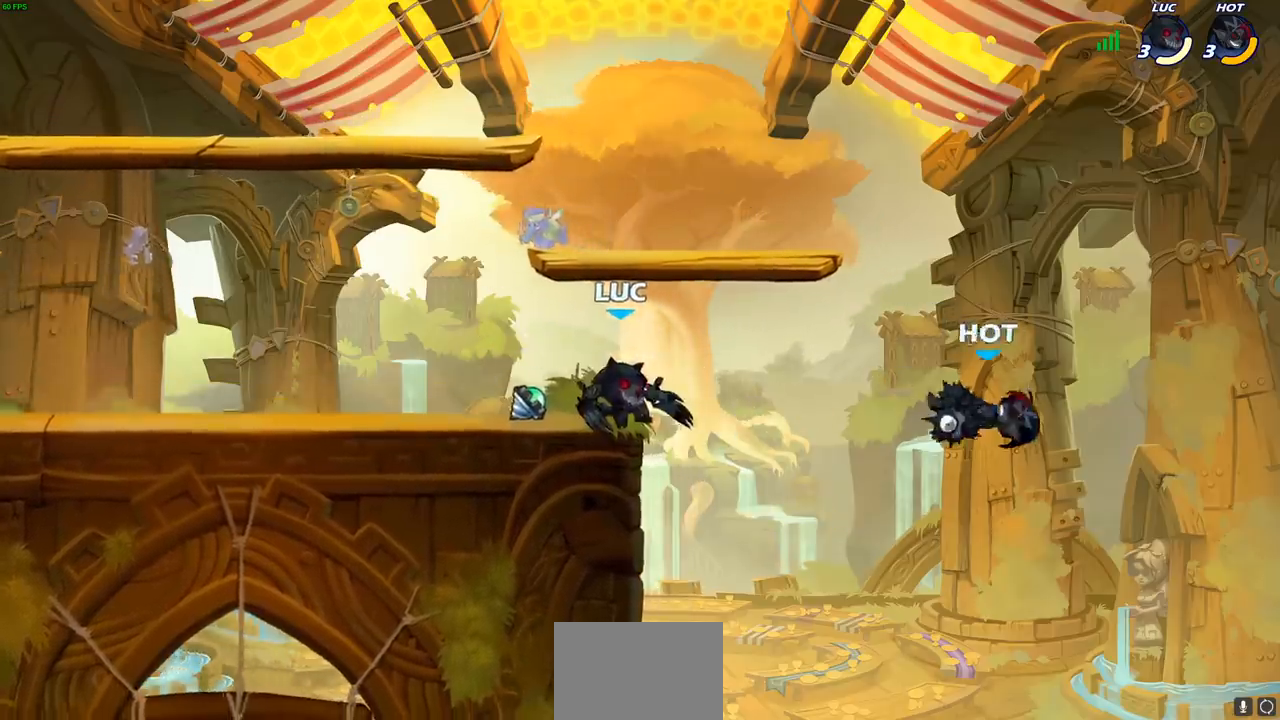
{"buttons": [], "left_stick": "right", "right_stick": "center", "events": [[117, "CROSS", "up"], [250, "left_stick", "down"], [300, "left_stick", "down-right"], [400, "left_stick", "right"]]}
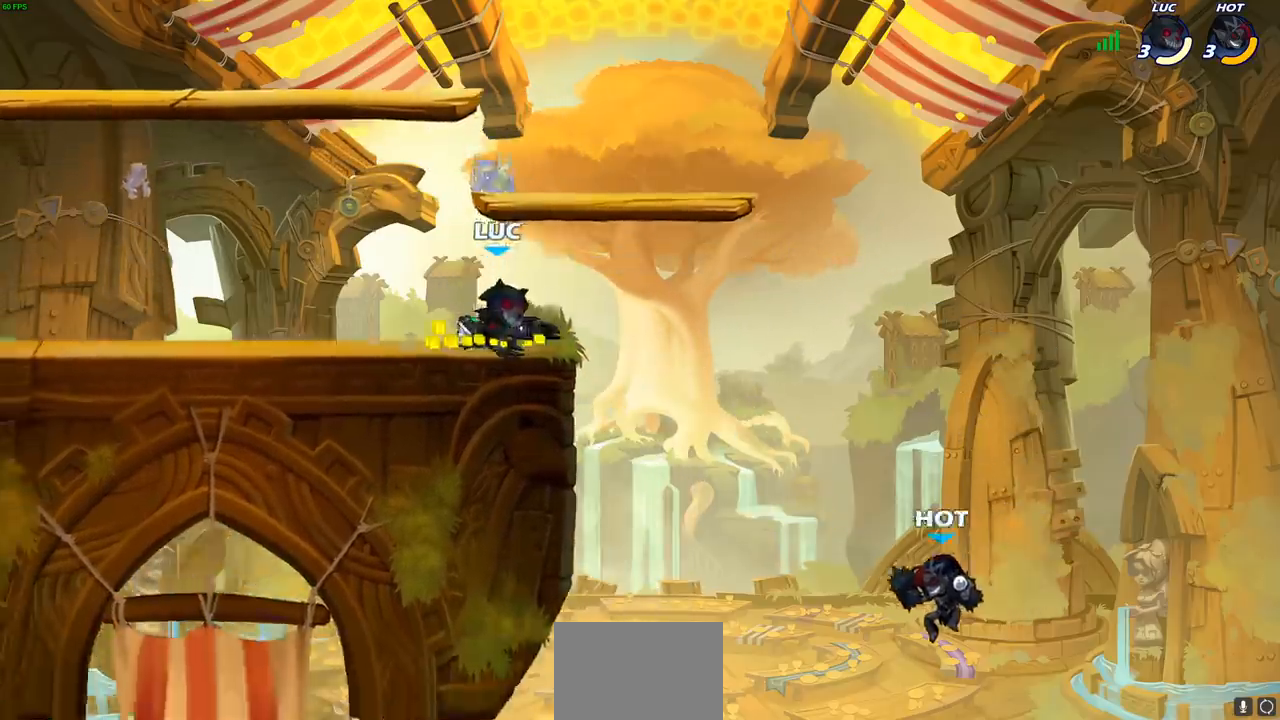
{"buttons": ["CIRCLE"], "left_stick": "left", "right_stick": "center", "events": [[17, "R2", "down"], [50, "CIRCLE", "down"], [50, "left_stick", "center"], [117, "R2", "up"], [217, "left_stick", "left"]]}
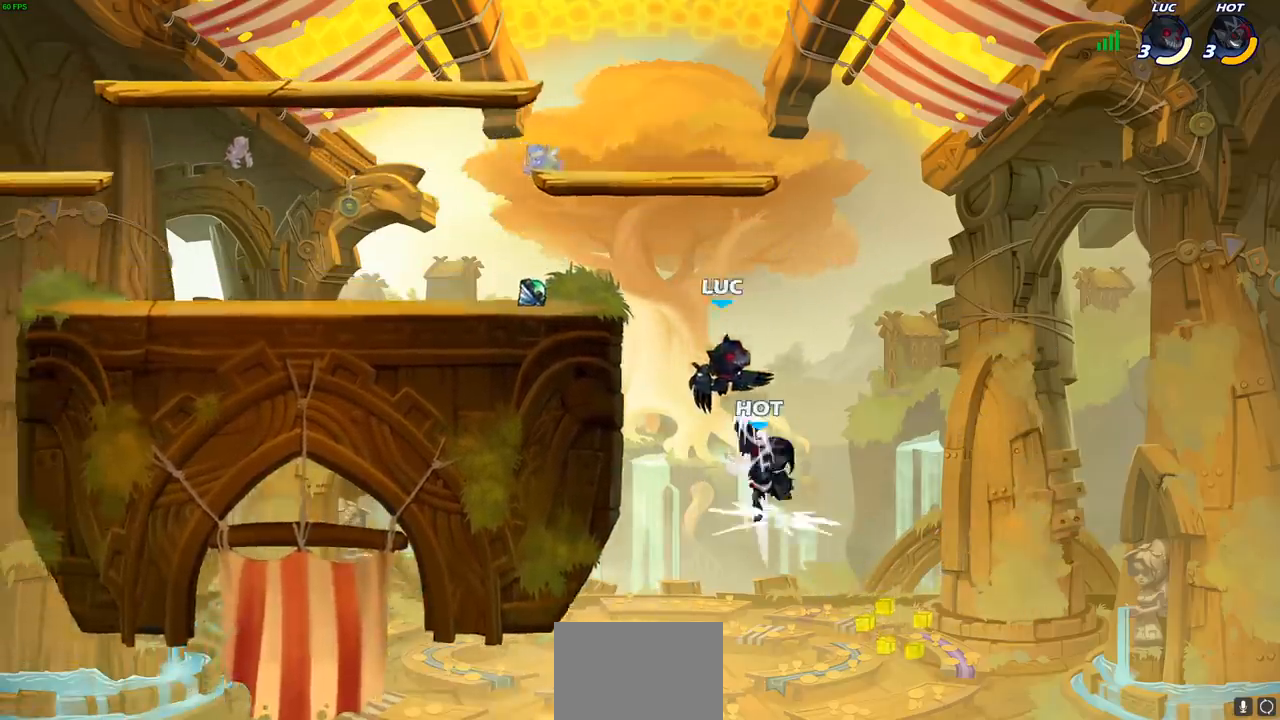
{"buttons": ["SQUARE"], "left_stick": "down-left", "right_stick": "center", "events": [[217, "CIRCLE", "up"], [383, "left_stick", "down-left"], [467, "SQUARE", "down"]]}
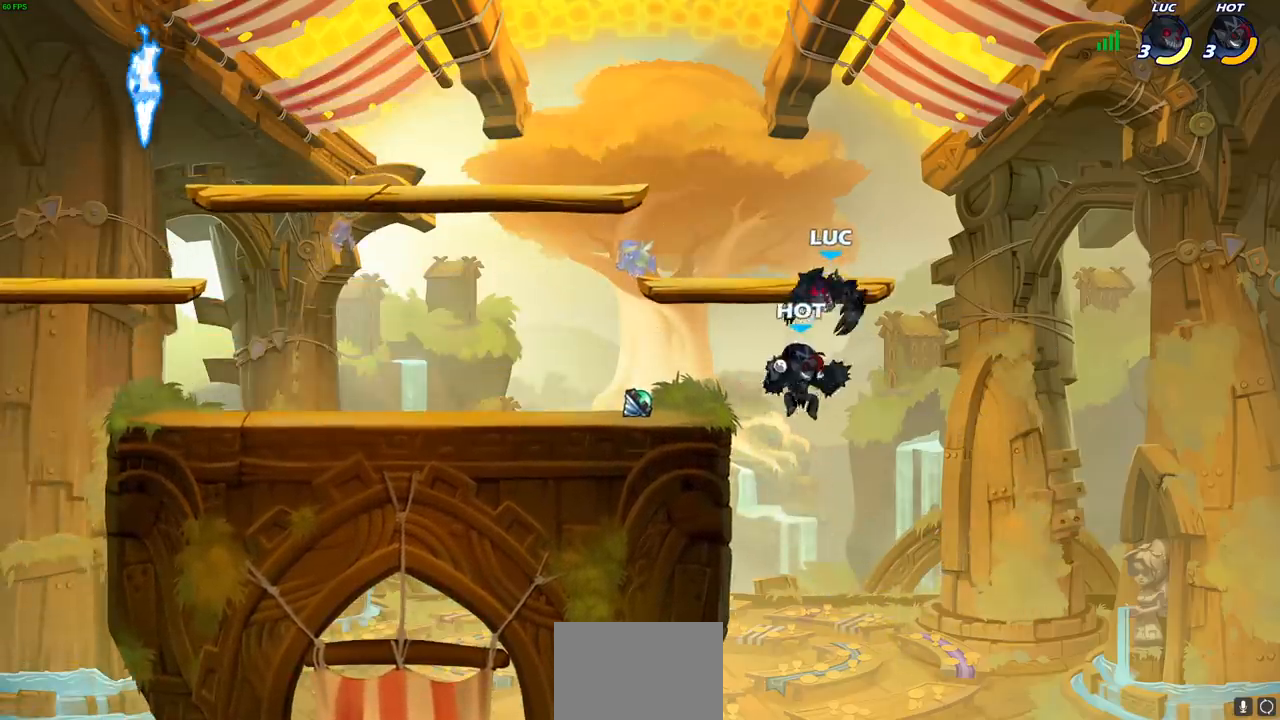
{"buttons": [], "left_stick": "center", "right_stick": "center", "events": [[67, "SQUARE", "up"], [167, "left_stick", "center"]]}
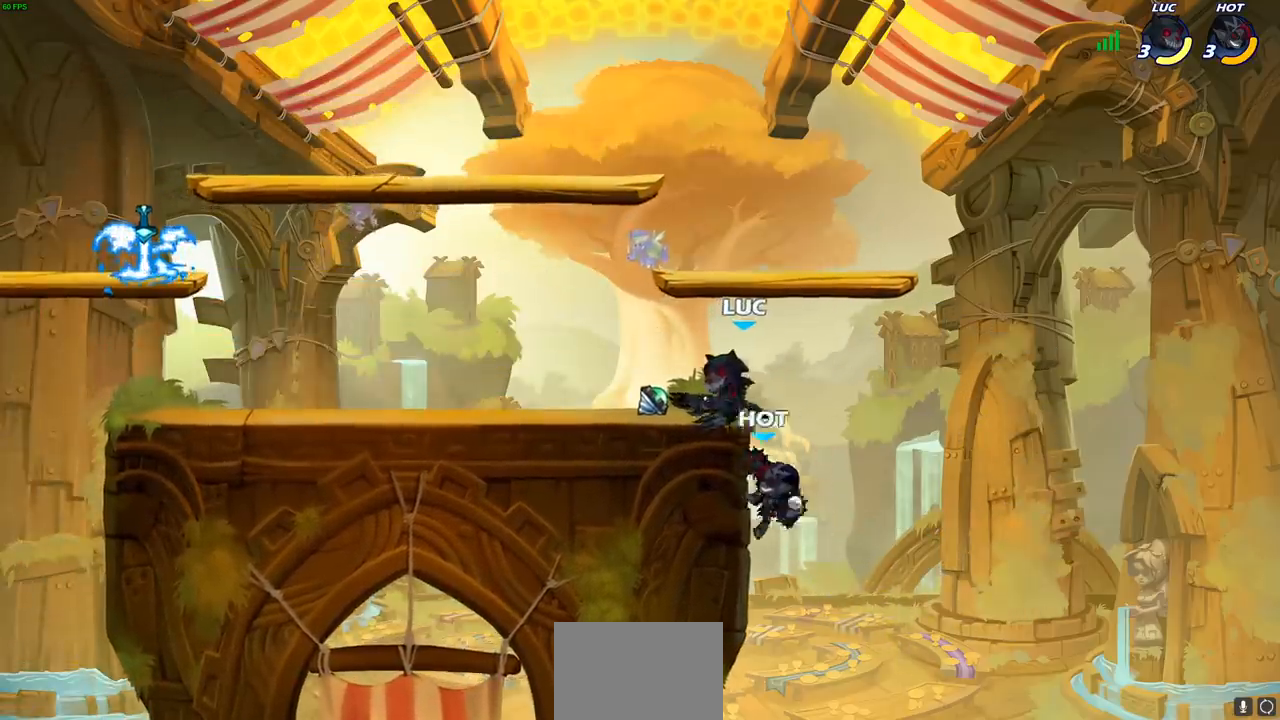
{"buttons": [], "left_stick": "center", "right_stick": "center", "events": [[33, "left_stick", "right"], [117, "left_stick", "center"], [150, "SQUARE", "down"], [233, "SQUARE", "up"], [317, "SQUARE", "down"], [400, "SQUARE", "up"]]}
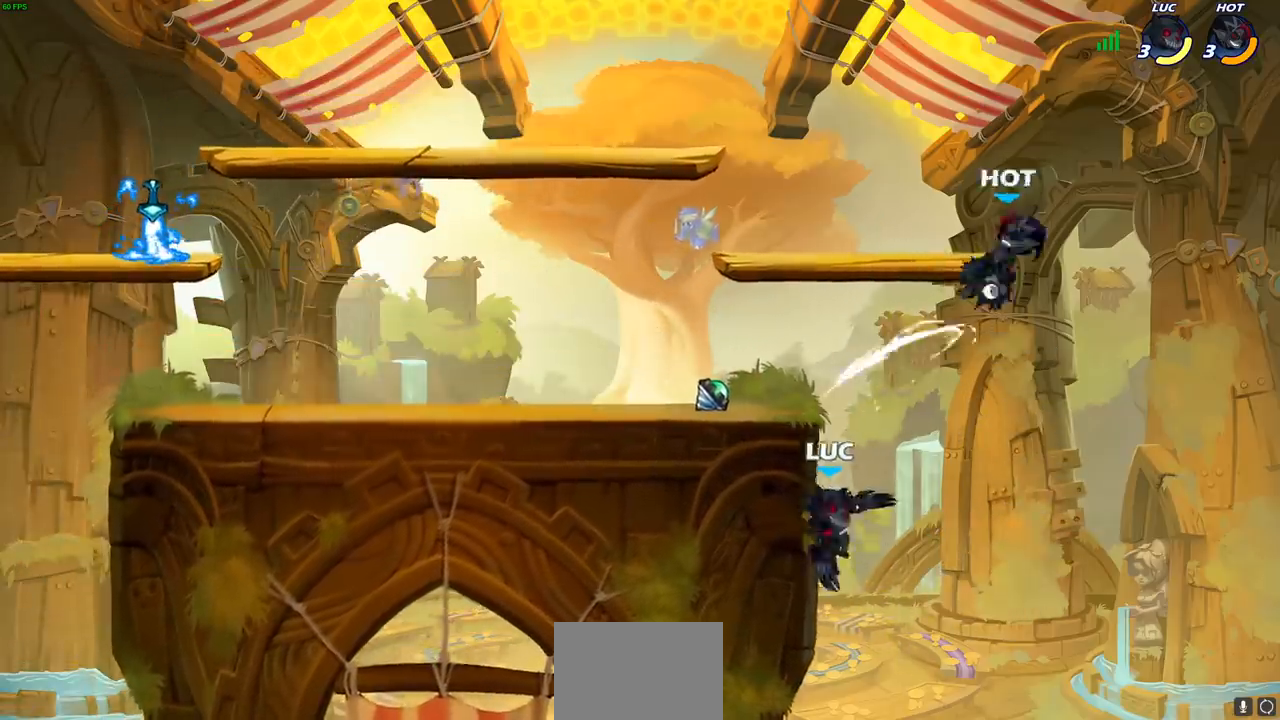
{"buttons": ["CROSS"], "left_stick": "up-right", "right_stick": "center", "events": [[167, "left_stick", "left"], [200, "CROSS", "down"], [400, "CROSS", "up"], [467, "CROSS", "down"], [467, "left_stick", "up-right"]]}
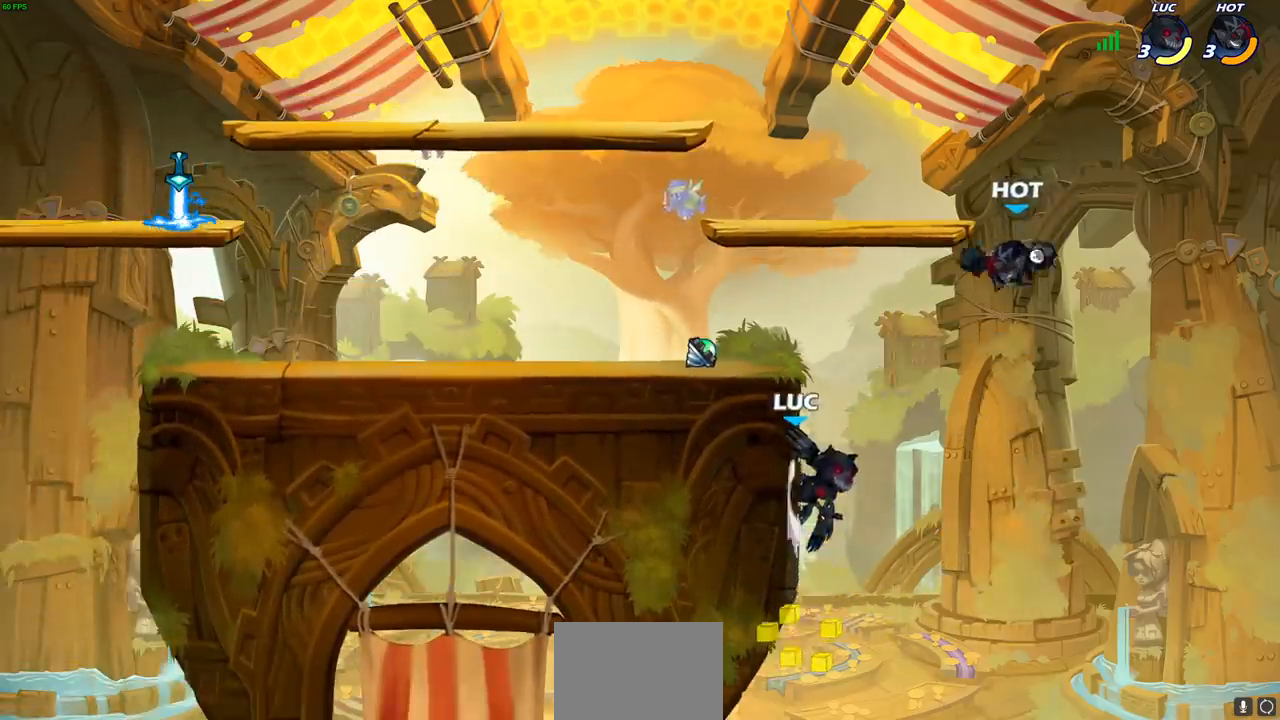
{"buttons": ["R2"], "left_stick": "center", "right_stick": "center", "events": [[67, "CROSS", "up"], [83, "left_stick", "up-left"], [150, "left_stick", "center"], [200, "R2", "down"], [217, "CIRCLE", "down"], [267, "R1", "down"], [283, "CIRCLE", "up"], [467, "R1", "up"]]}
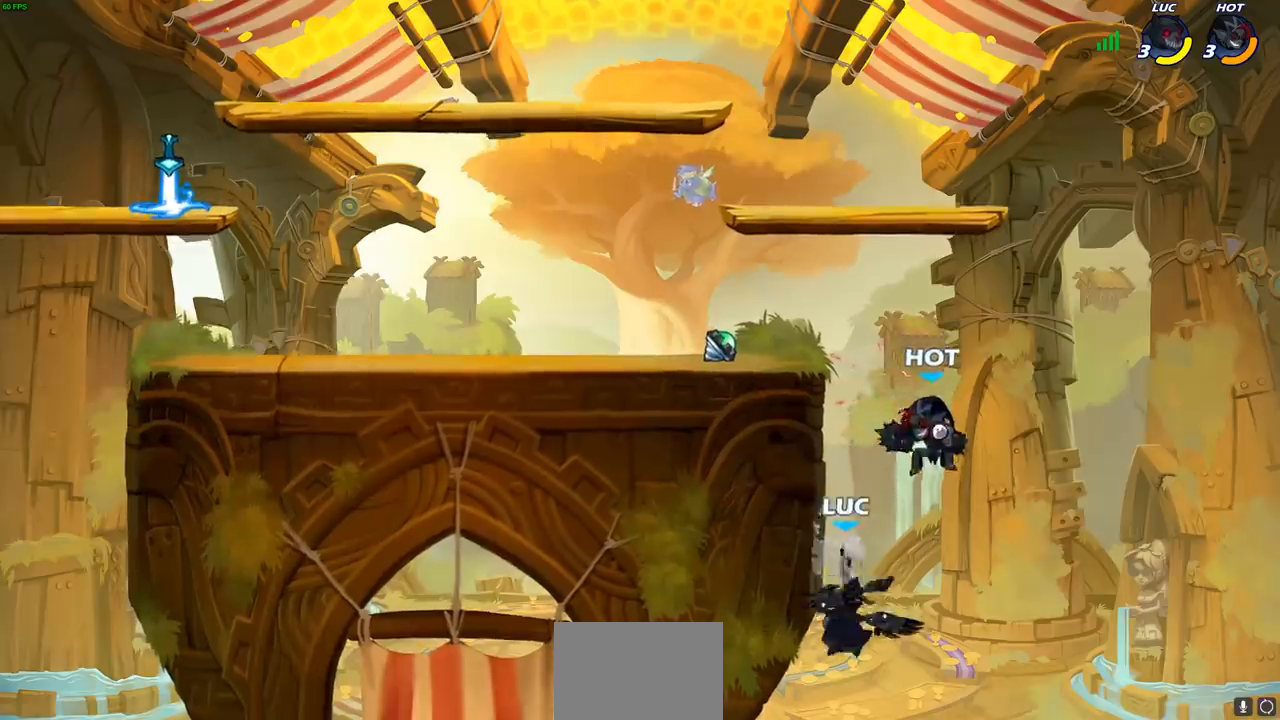
{"buttons": [], "left_stick": "center", "right_stick": "center", "events": [[17, "R2", "up"], [67, "left_stick", "up-left"], [83, "CIRCLE", "down"], [150, "left_stick", "center"], [183, "CIRCLE", "up"]]}
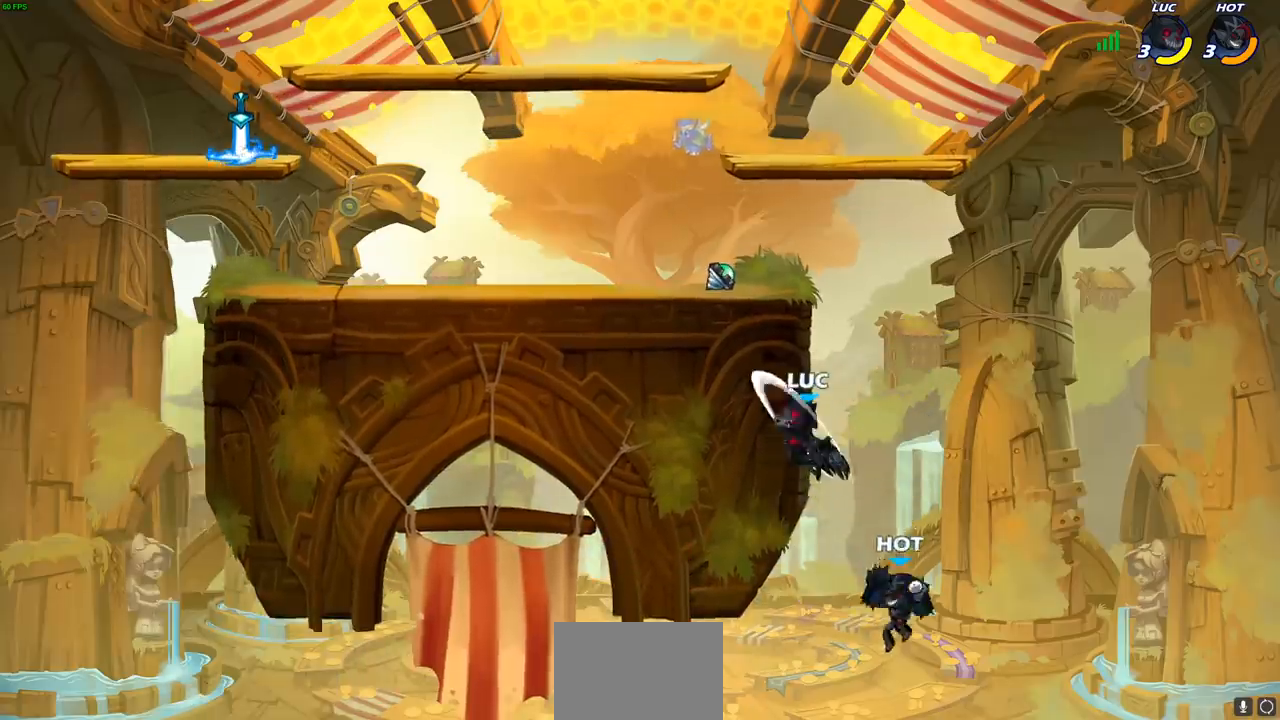
{"buttons": [], "left_stick": "up-left", "right_stick": "center", "events": [[50, "left_stick", "left"], [250, "CROSS", "down"], [267, "left_stick", "up-right"], [450, "CROSS", "up"], [450, "left_stick", "up-left"]]}
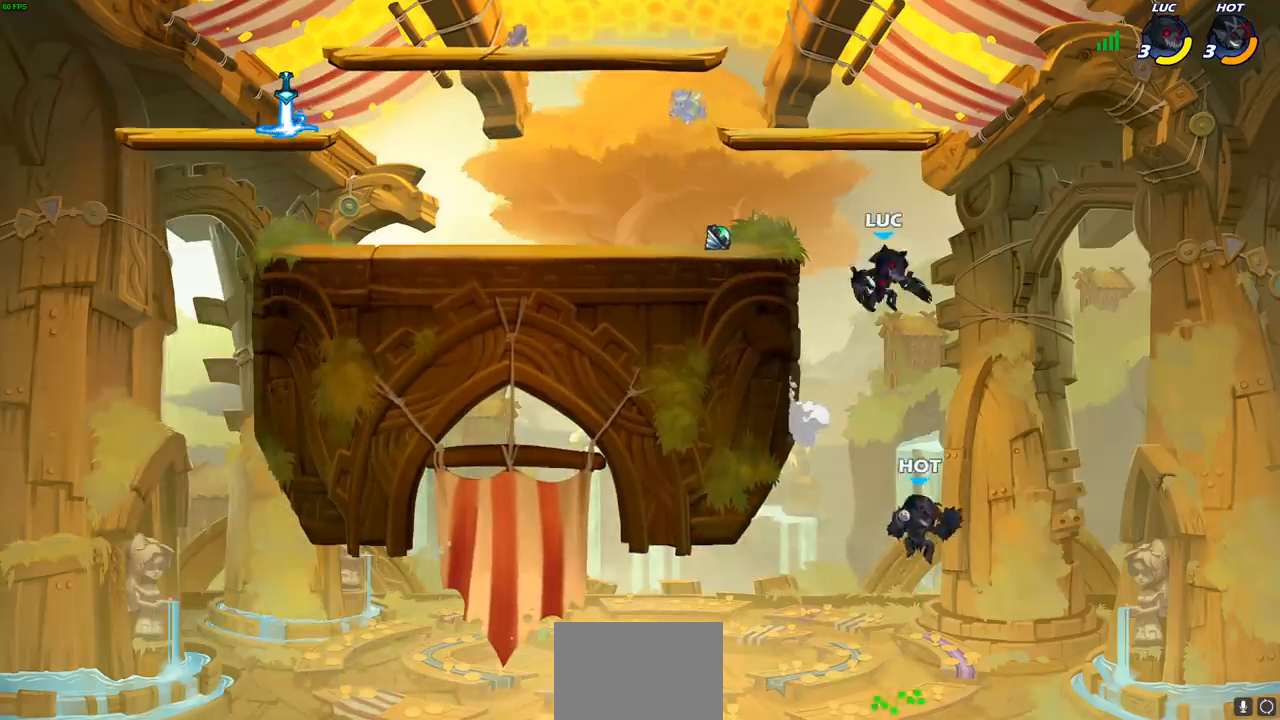
{"buttons": [], "left_stick": "left", "right_stick": "center", "events": [[150, "left_stick", "up-right"], [333, "CROSS", "down"], [383, "left_stick", "up-left"], [467, "left_stick", "left"], [500, "CROSS", "up"]]}
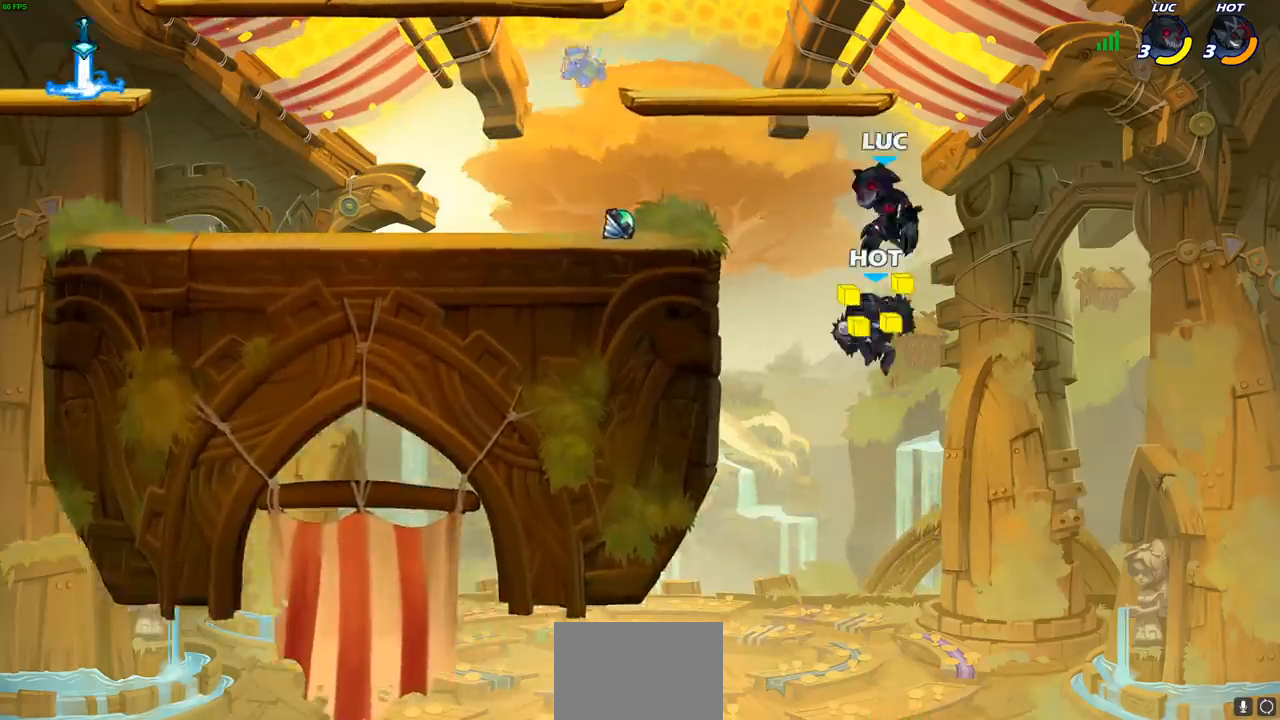
{"buttons": [], "left_stick": "down-left", "right_stick": "center", "events": [[133, "left_stick", "down-left"], [283, "SQUARE", "down"], [383, "SQUARE", "up"]]}
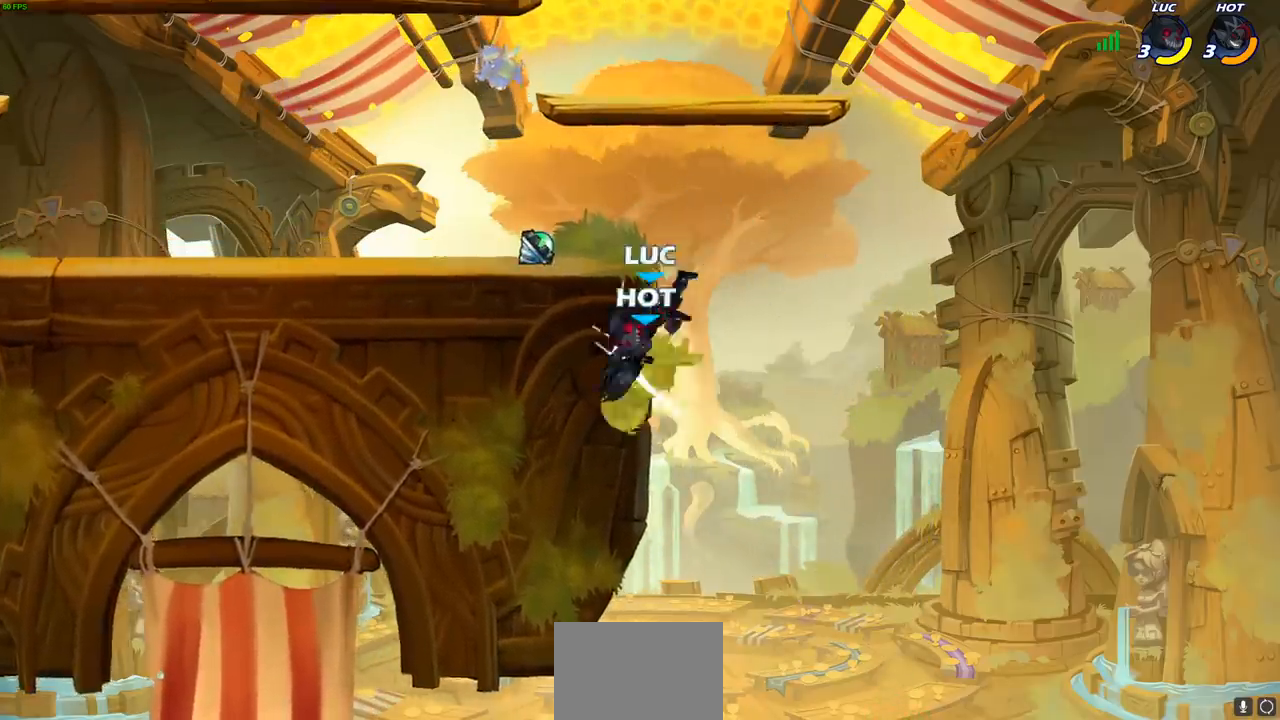
{"buttons": ["CROSS", "SQUARE"], "left_stick": "down-left", "right_stick": "center", "events": [[33, "left_stick", "left"], [250, "left_stick", "center"], [350, "left_stick", "right"], [433, "CROSS", "down"], [500, "SQUARE", "down"], [500, "left_stick", "down-left"]]}
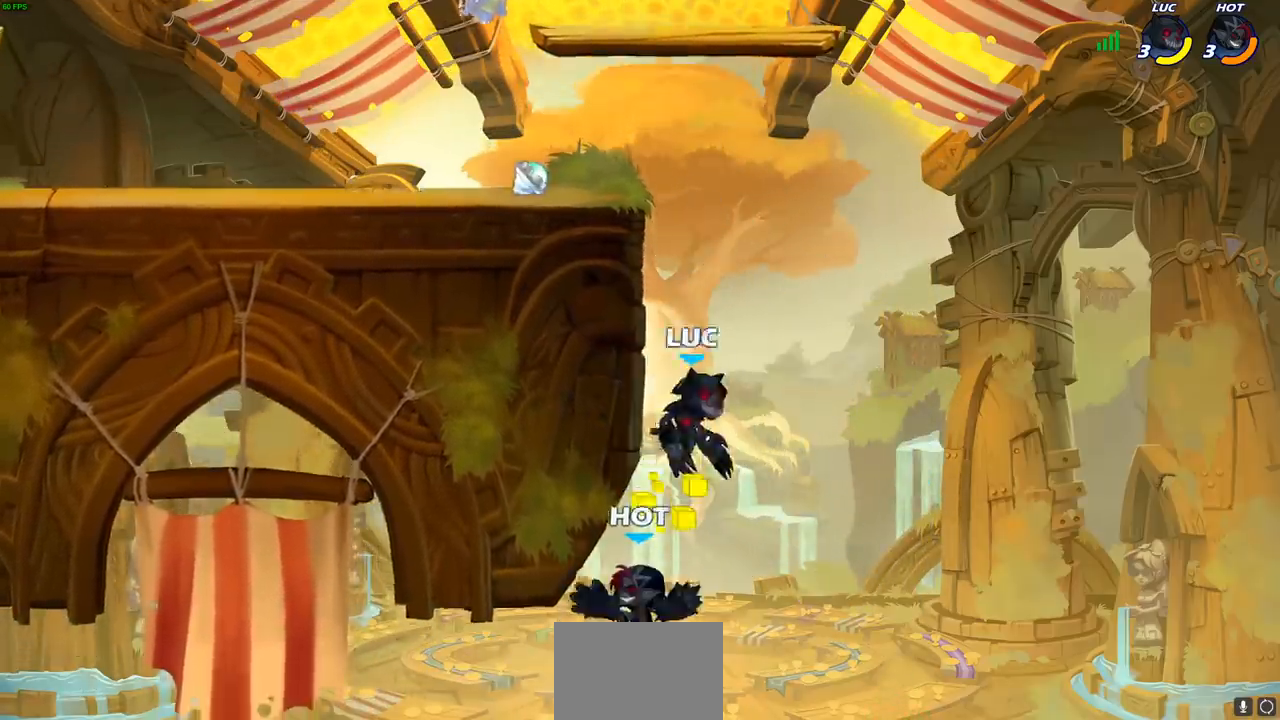
{"buttons": [], "left_stick": "center", "right_stick": "center", "events": [[17, "CROSS", "up"], [67, "SQUARE", "up"], [183, "left_stick", "left"], [283, "left_stick", "center"]]}
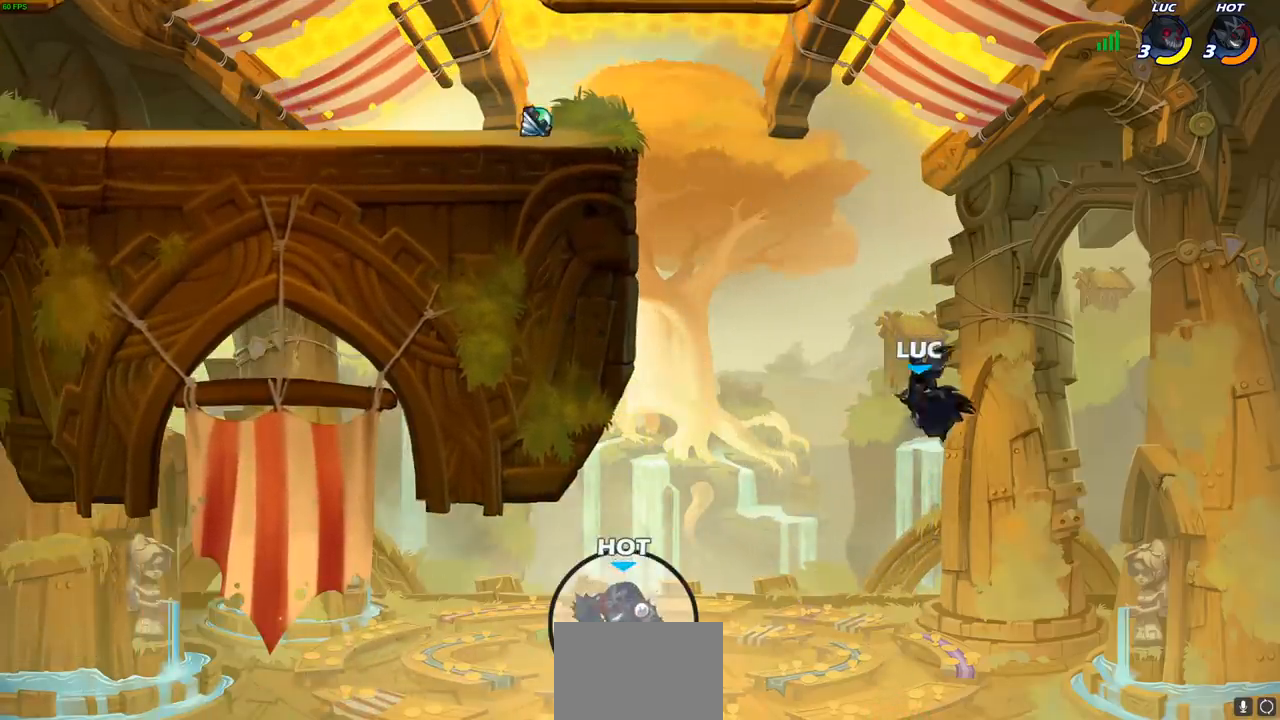
{"buttons": [], "left_stick": "up-left", "right_stick": "center", "events": [[83, "left_stick", "left"], [250, "CROSS", "down"], [367, "left_stick", "up-left"], [433, "CROSS", "up"]]}
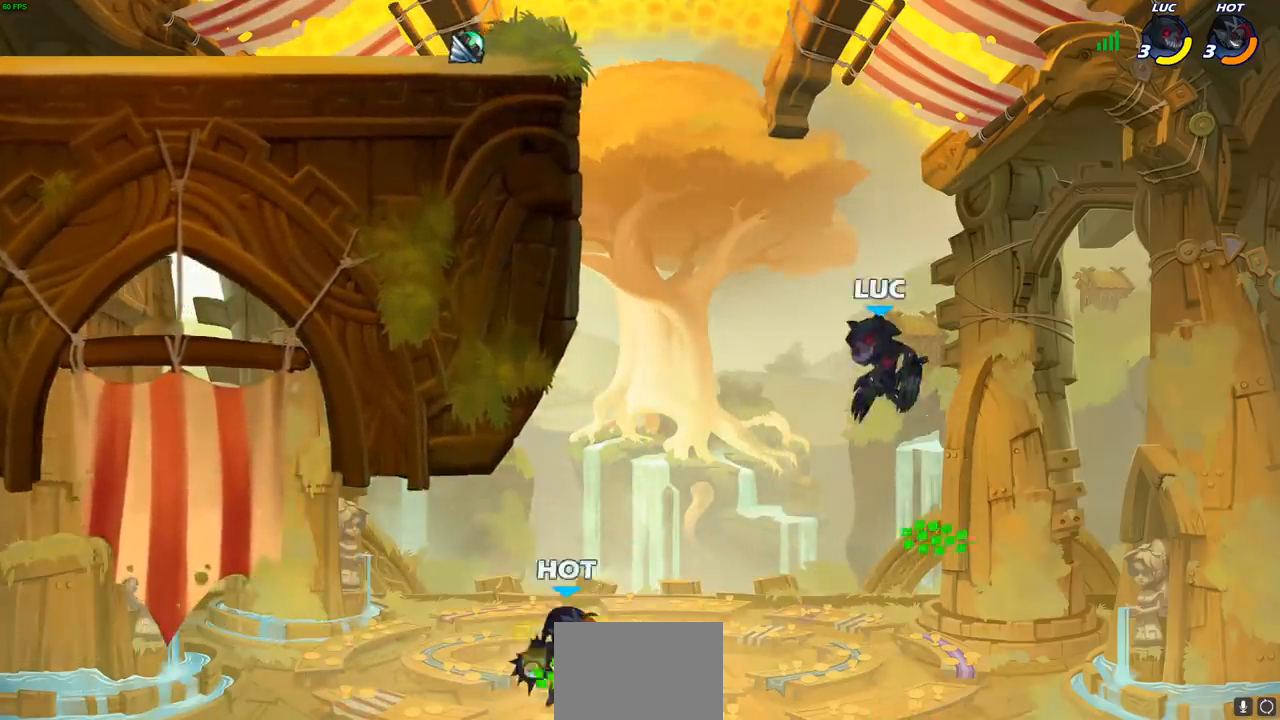
{"buttons": [], "left_stick": "left", "right_stick": "center", "events": [[17, "left_stick", "up-right"], [100, "left_stick", "center"], [183, "CROSS", "down"], [300, "left_stick", "left"], [417, "CROSS", "up"]]}
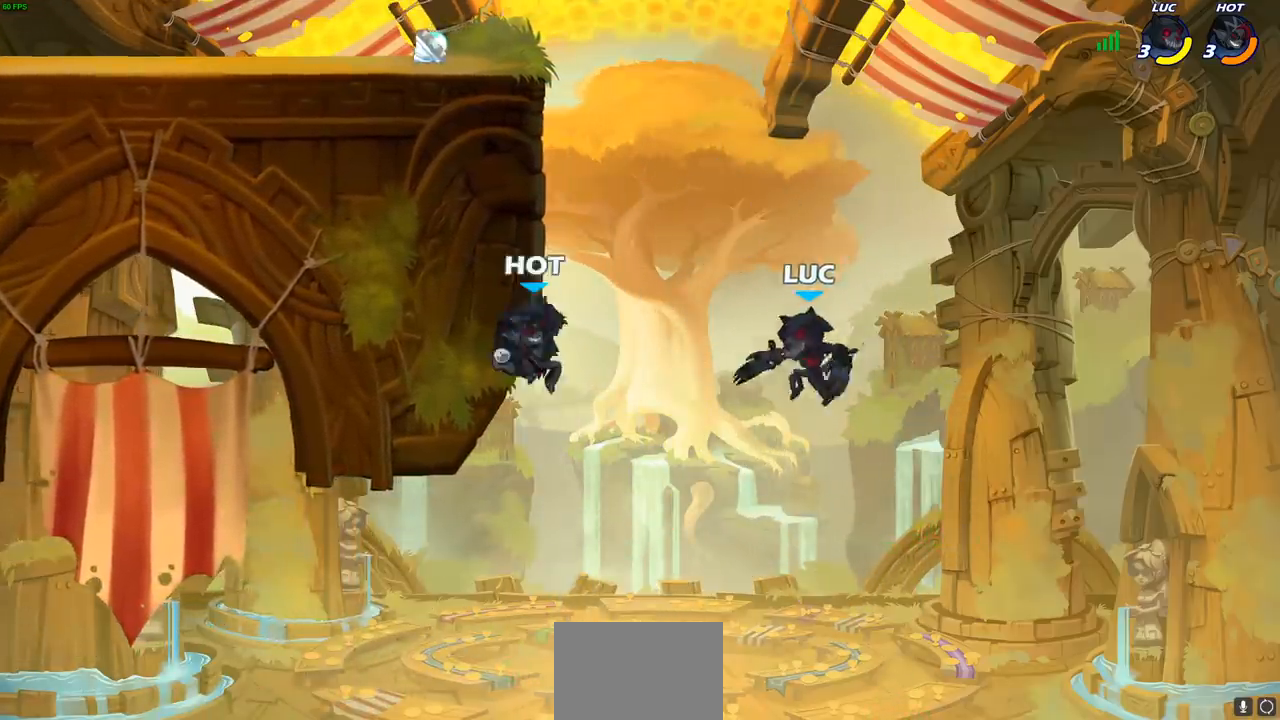
{"buttons": [], "left_stick": "left", "right_stick": "center", "events": [[150, "CIRCLE", "down"], [150, "R2", "down"], [150, "left_stick", "center"], [267, "CIRCLE", "up"], [283, "R2", "up"], [417, "left_stick", "left"]]}
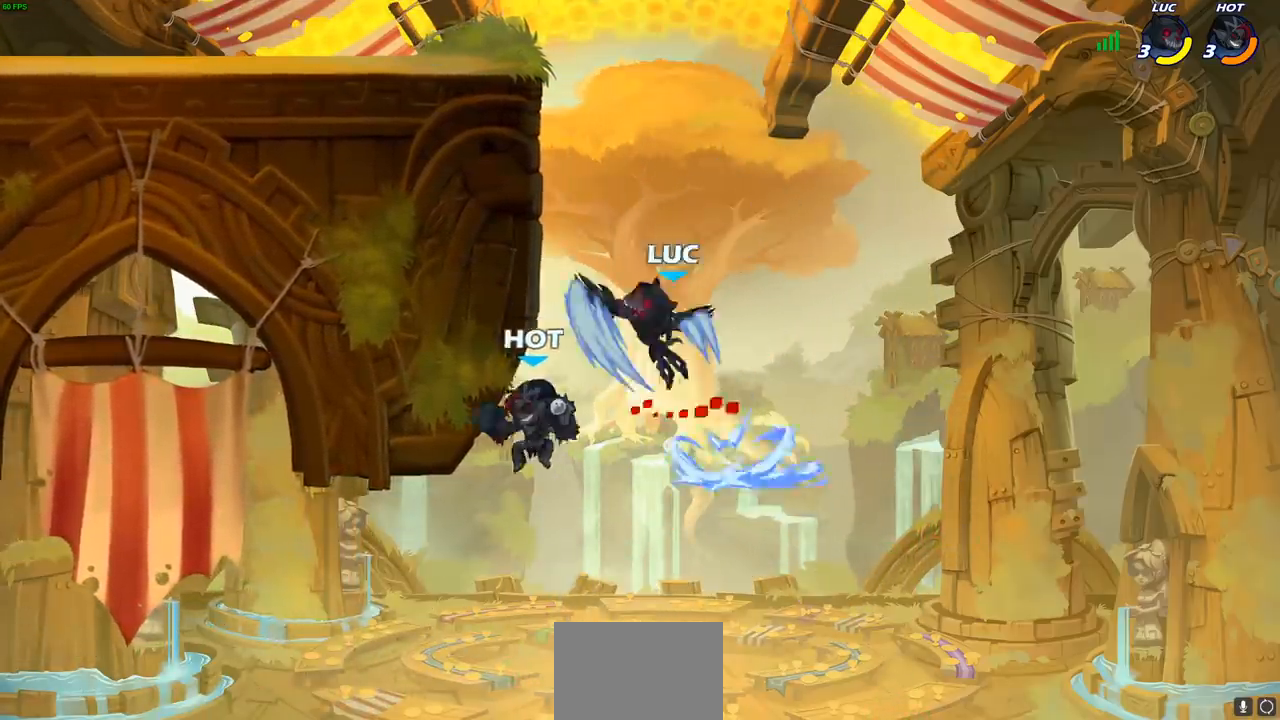
{"buttons": ["CIRCLE"], "left_stick": "up-left", "right_stick": "center", "events": [[350, "left_stick", "up-left"], [417, "CIRCLE", "down"]]}